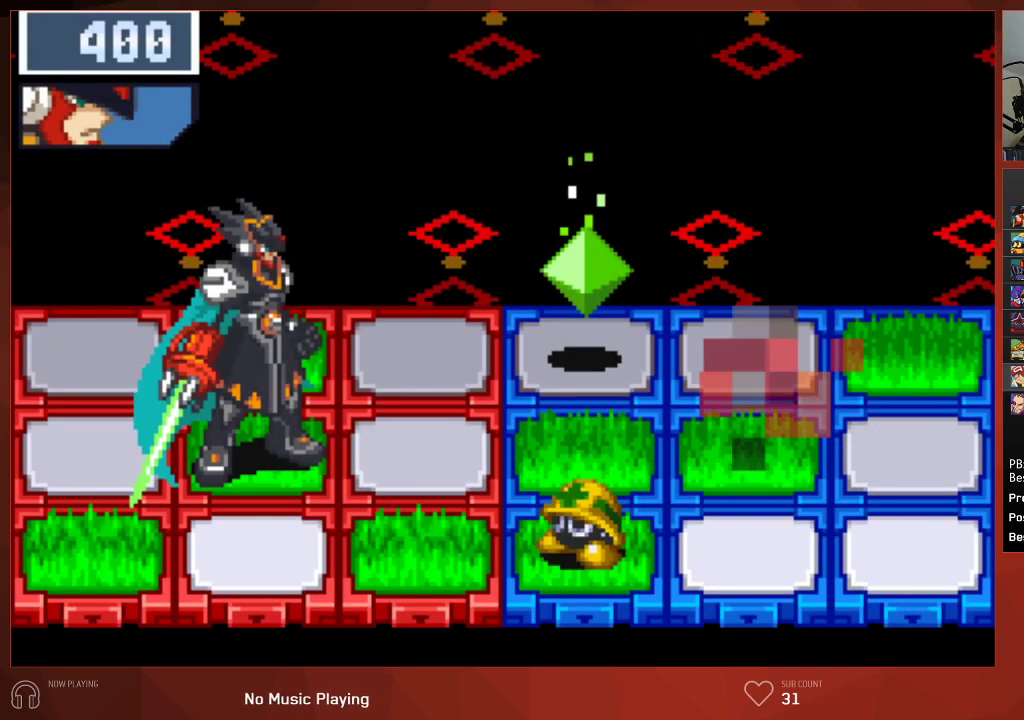
Gameplay with a controller (PlayStation layout); each line is a JSON object with the inputs held at the frame after it. "events" lists button and stick changes between this image and that frame as [ms after this image, input, new state], when the widget could be followed in between.
{"buttons": ["CIRCLE"], "left_stick": "center", "right_stick": "center", "events": []}
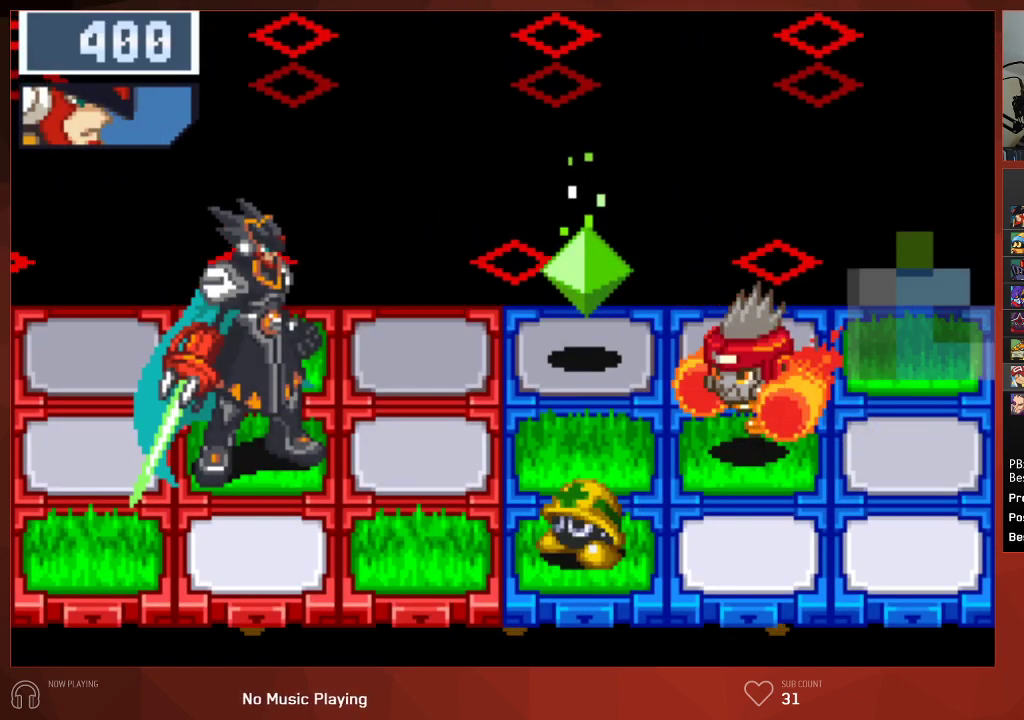
{"buttons": ["CIRCLE"], "left_stick": "center", "right_stick": "center", "events": []}
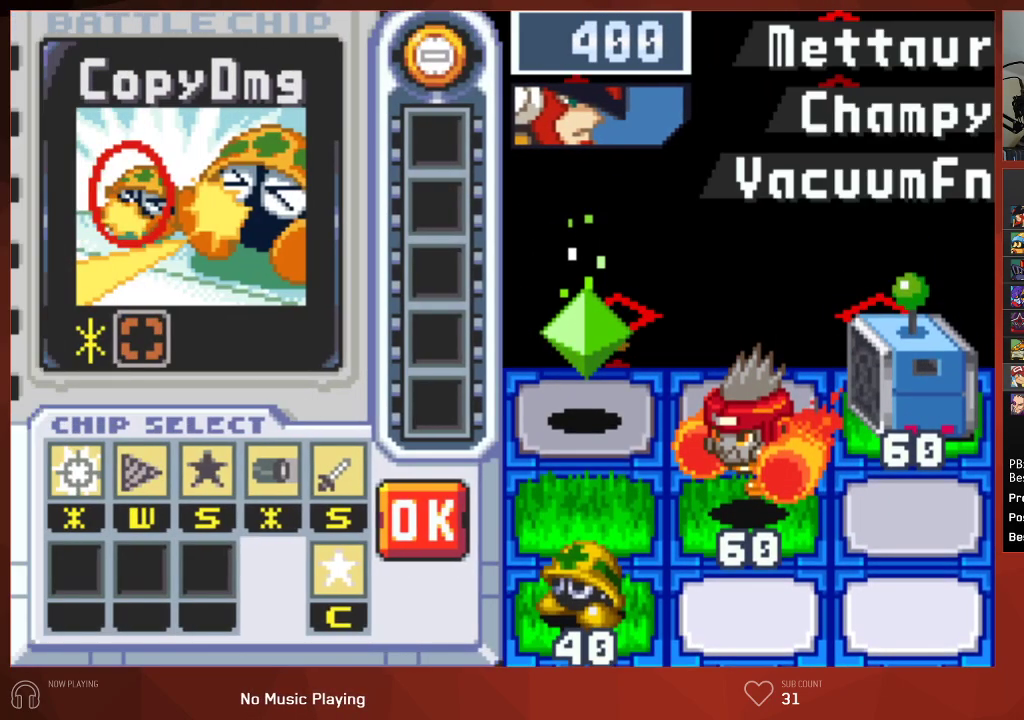
{"buttons": ["CIRCLE"], "left_stick": "center", "right_stick": "center", "events": [[50, "L1", "down"], [167, "L1", "up"]]}
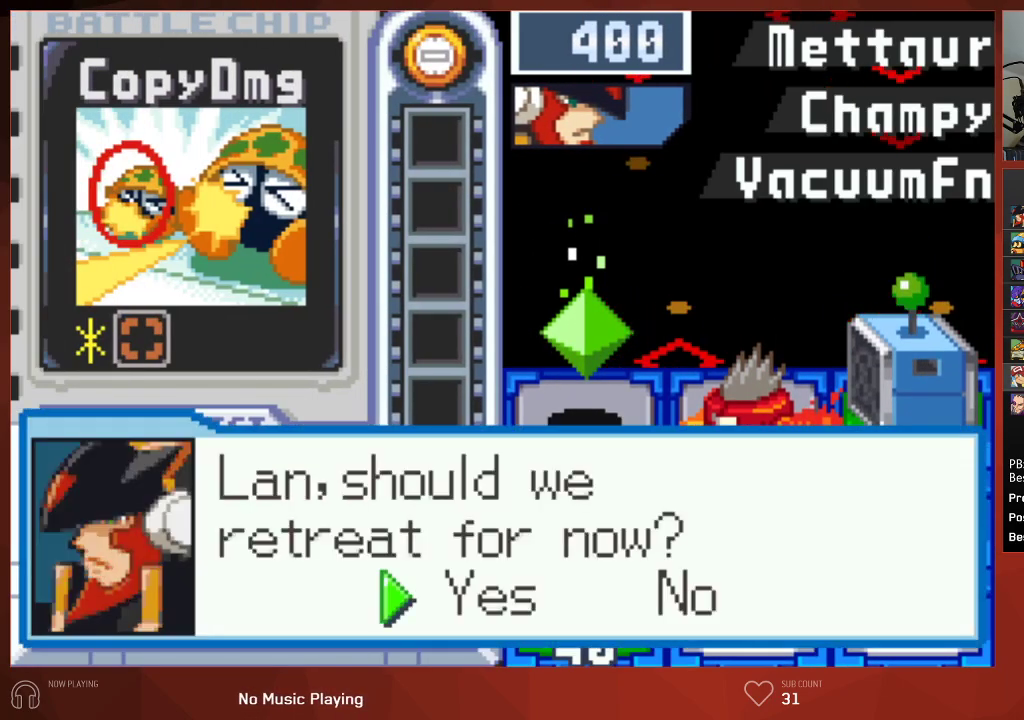
{"buttons": ["CIRCLE"], "left_stick": "center", "right_stick": "center", "events": []}
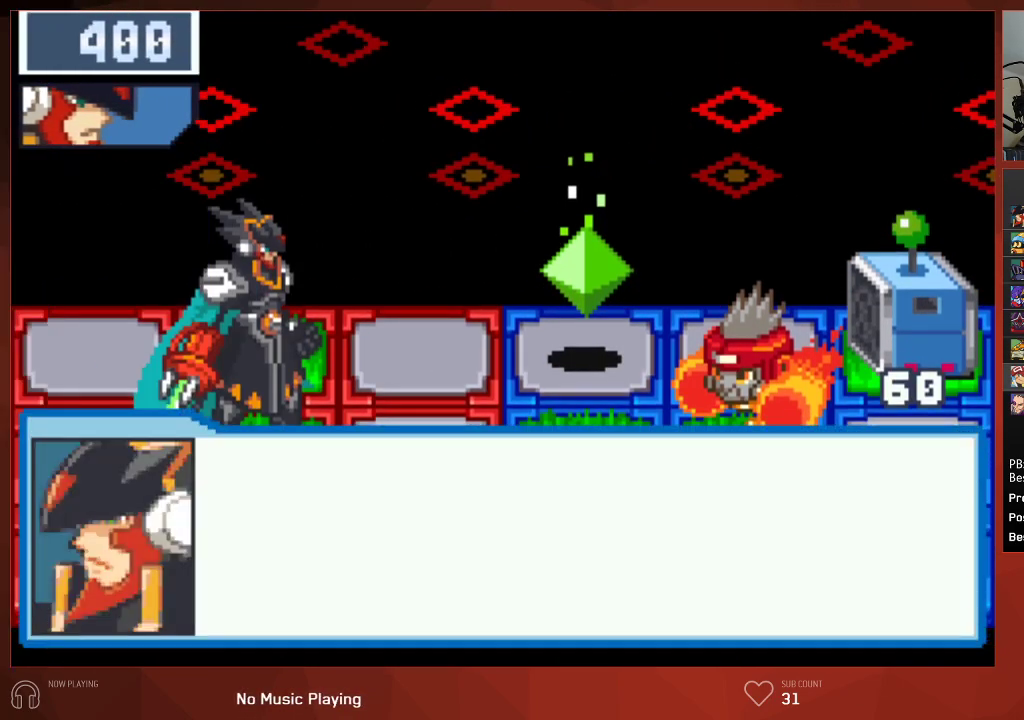
{"buttons": ["CIRCLE"], "left_stick": "center", "right_stick": "center", "events": []}
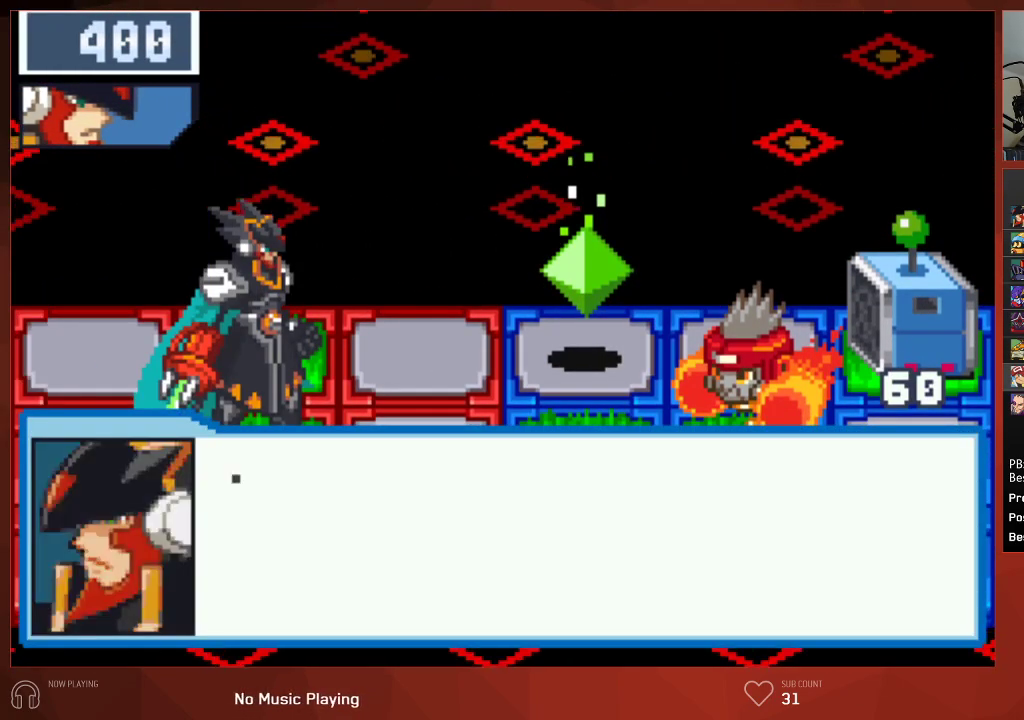
{"buttons": ["CIRCLE"], "left_stick": "center", "right_stick": "center", "events": []}
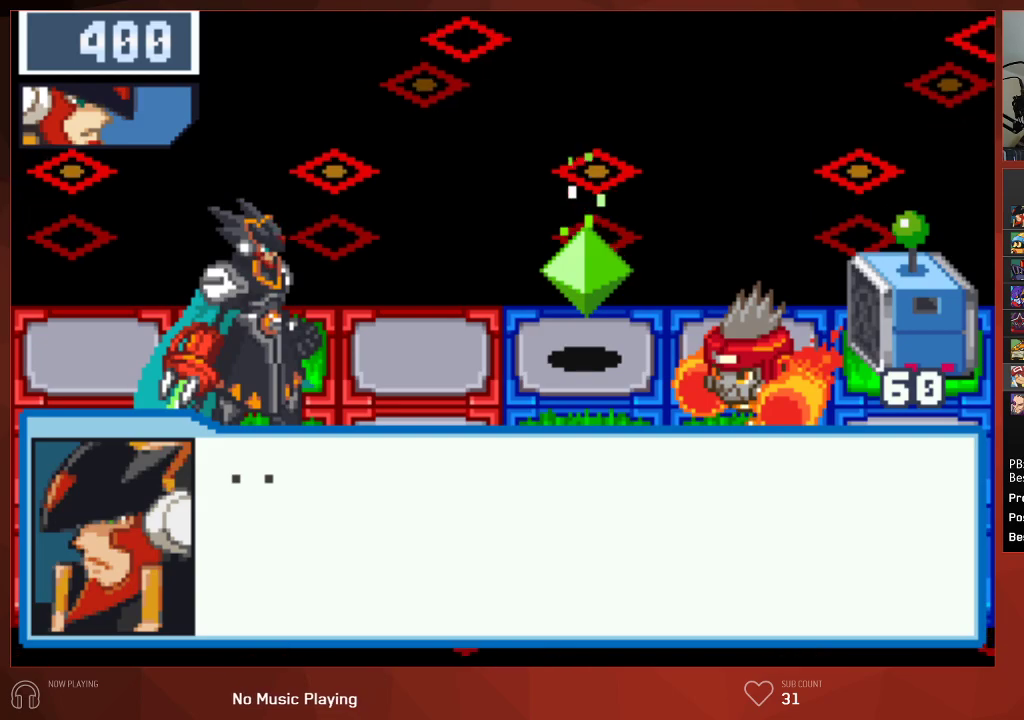
{"buttons": ["CROSS", "CIRCLE"], "left_stick": "center", "right_stick": "center"}
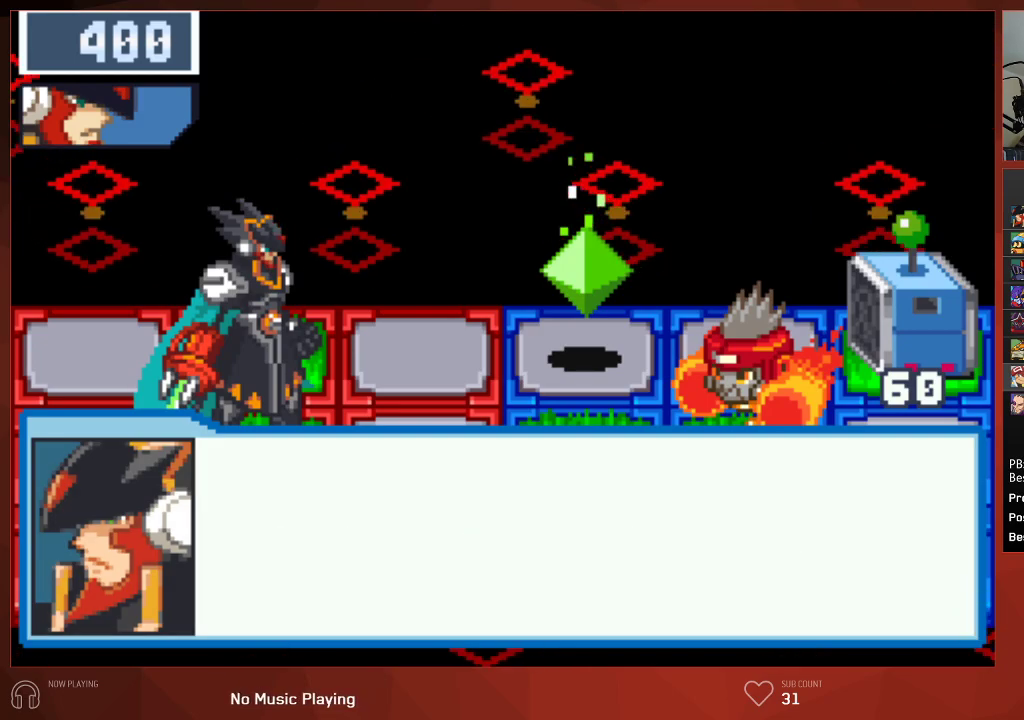
{"buttons": ["CIRCLE"], "left_stick": "center", "right_stick": "center"}
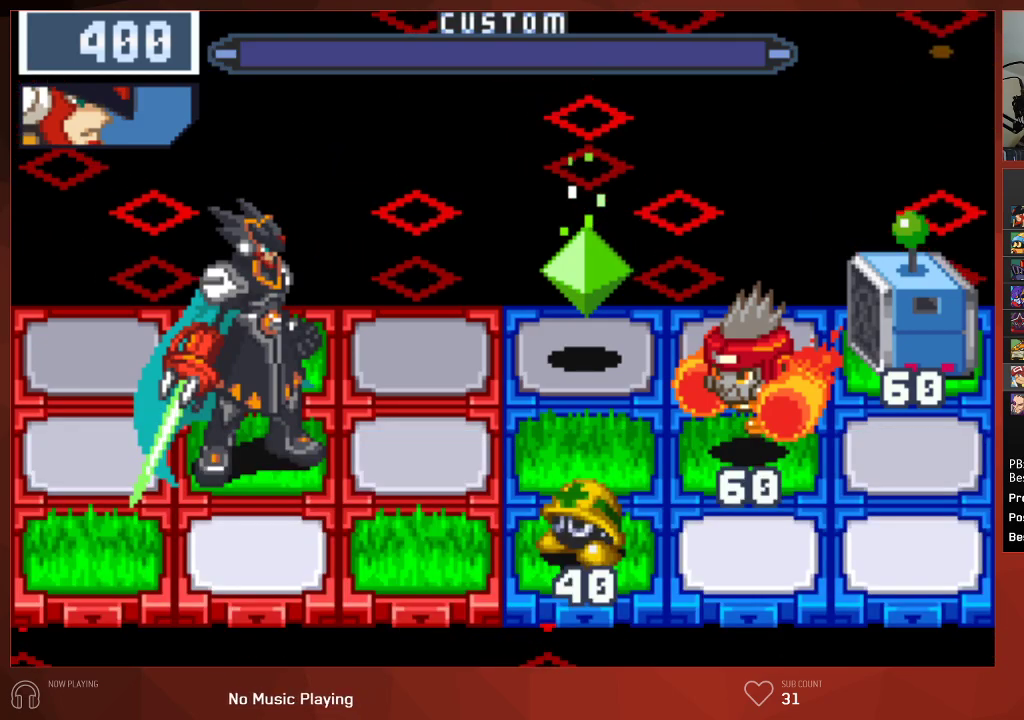
{"buttons": ["CIRCLE", "DPAD_UP", "DPAD_LEFT"], "left_stick": "center", "right_stick": "center", "events": [[450, "DPAD_LEFT", "down"], [500, "DPAD_UP", "down"]]}
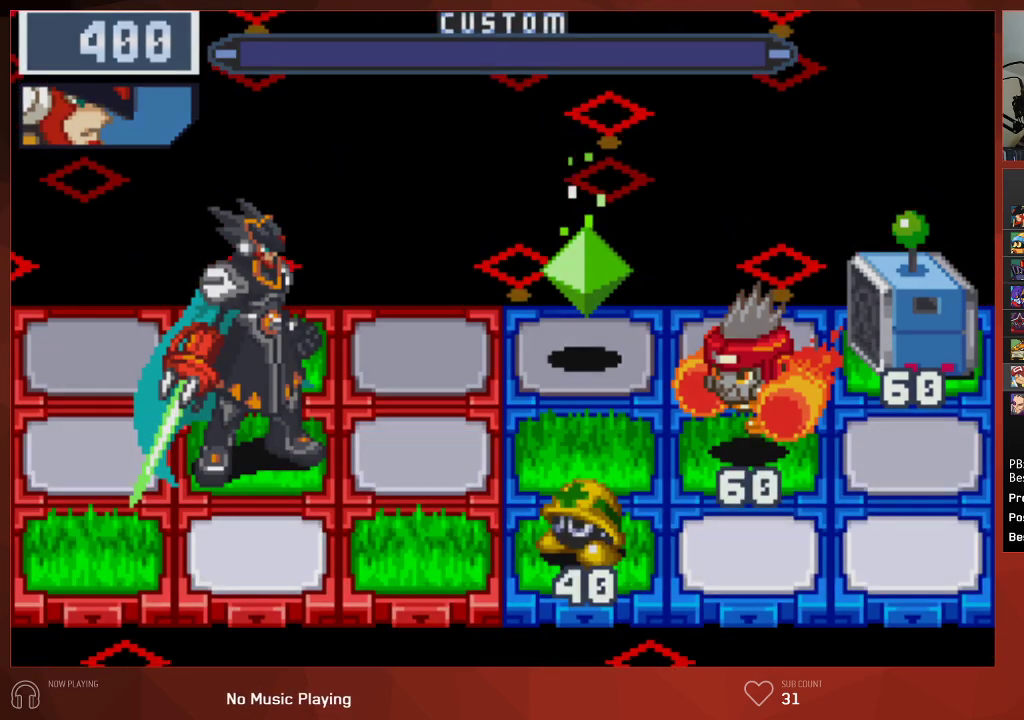
{"buttons": ["CIRCLE", "DPAD_UP", "DPAD_LEFT"], "left_stick": "center", "right_stick": "center", "events": []}
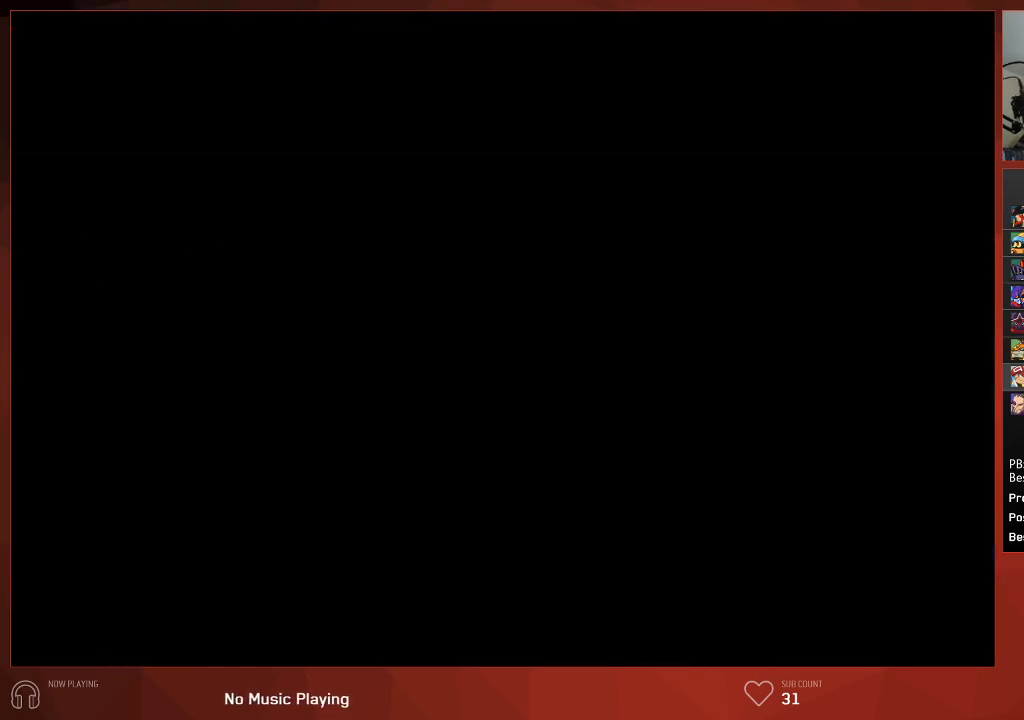
{"buttons": ["CIRCLE", "DPAD_UP", "DPAD_LEFT"], "left_stick": "center", "right_stick": "center", "events": []}
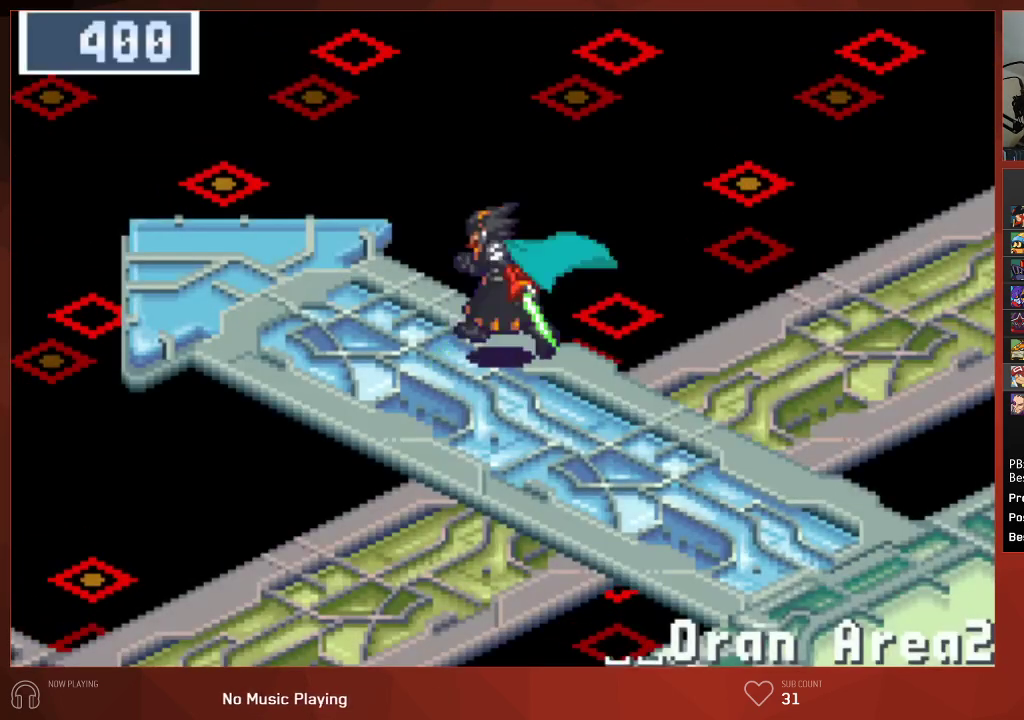
{"buttons": ["CIRCLE", "DPAD_UP", "DPAD_LEFT"], "left_stick": "center", "right_stick": "center", "events": []}
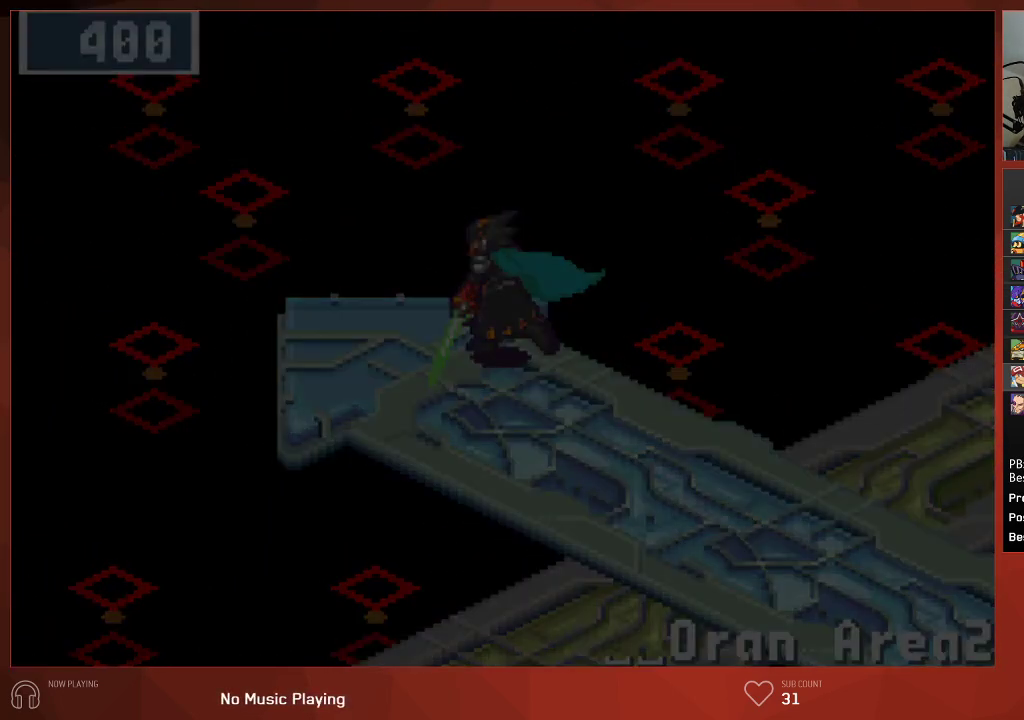
{"buttons": ["CIRCLE", "DPAD_UP", "DPAD_LEFT"], "left_stick": "center", "right_stick": "center", "events": []}
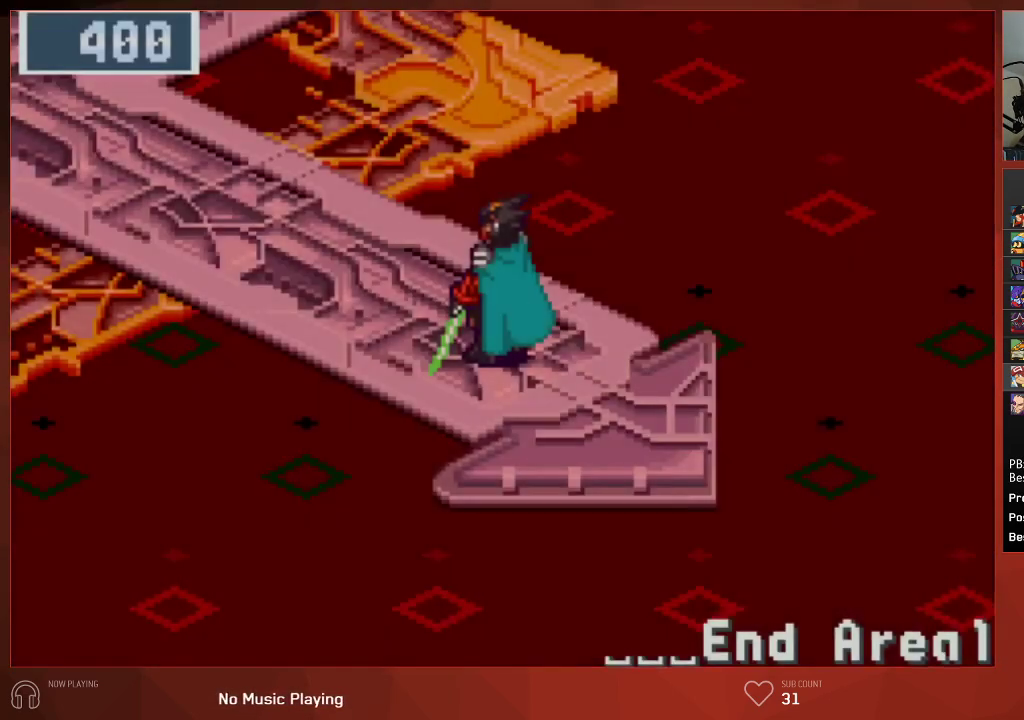
{"buttons": ["CIRCLE", "DPAD_UP"], "left_stick": "center", "right_stick": "center", "events": [[67, "DPAD_LEFT", "up"]]}
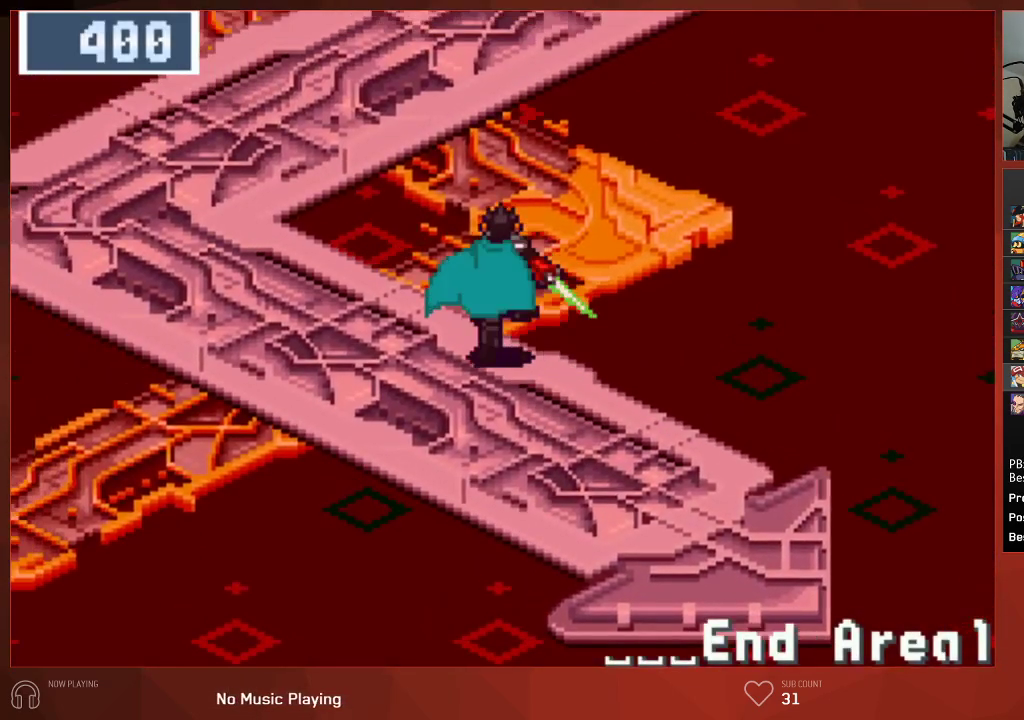
{"buttons": ["CIRCLE", "DPAD_UP"], "left_stick": "center", "right_stick": "center", "events": []}
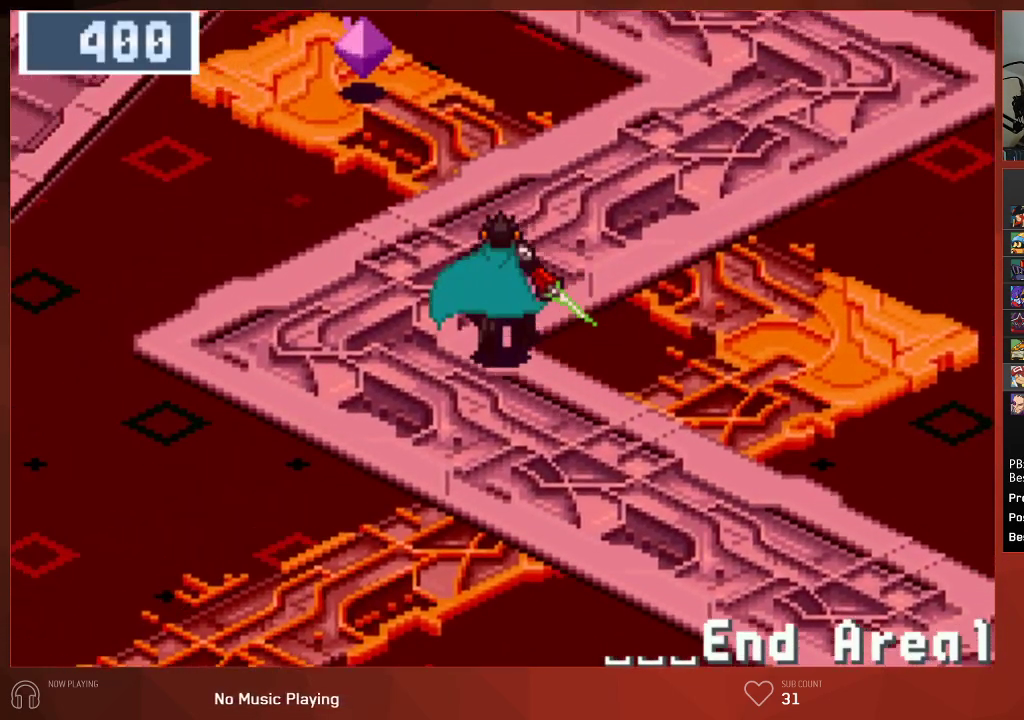
{"buttons": ["CIRCLE", "DPAD_UP"], "left_stick": "center", "right_stick": "center", "events": []}
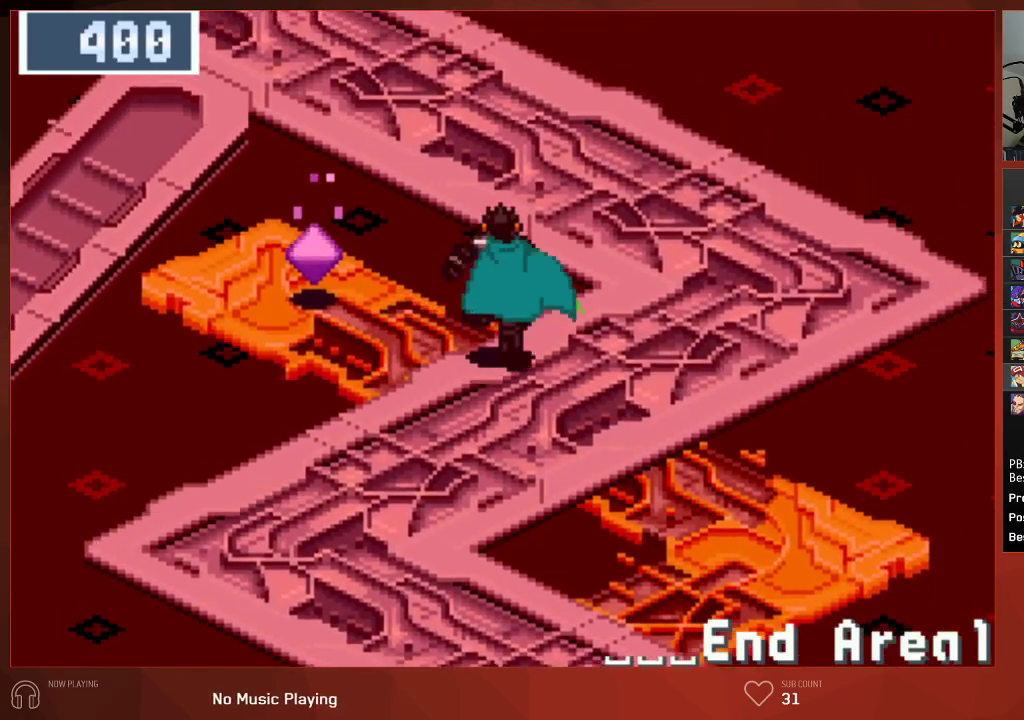
{"buttons": ["CIRCLE", "DPAD_UP", "DPAD_LEFT"], "left_stick": "center", "right_stick": "center", "events": [[333, "DPAD_LEFT", "down"]]}
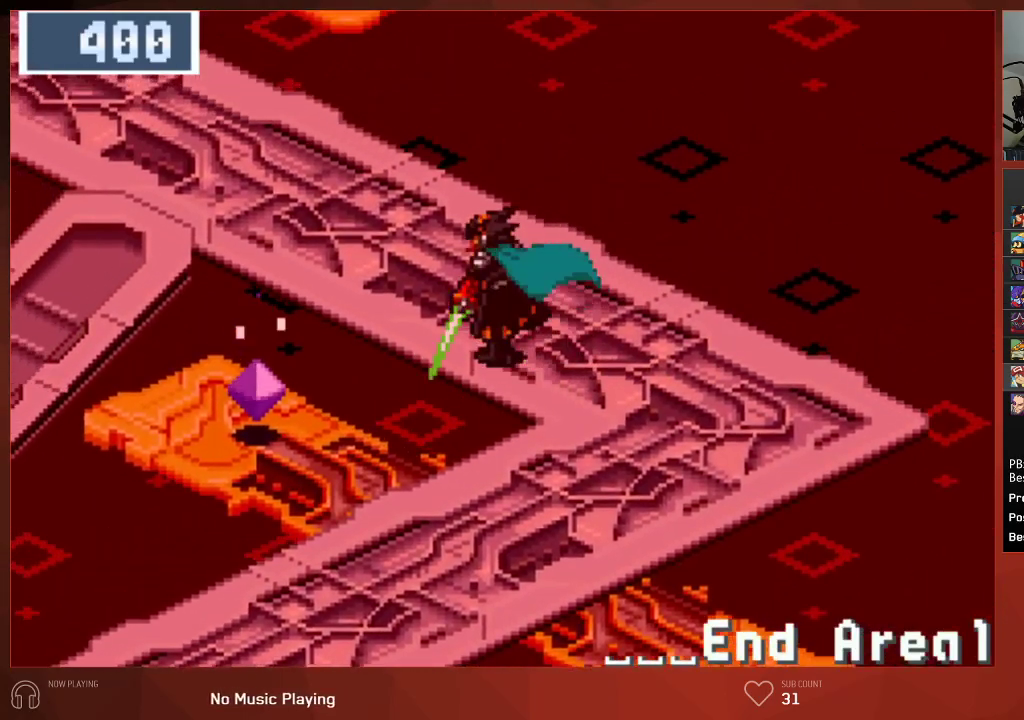
{"buttons": ["CIRCLE", "DPAD_UP", "DPAD_LEFT"], "left_stick": "center", "right_stick": "center", "events": []}
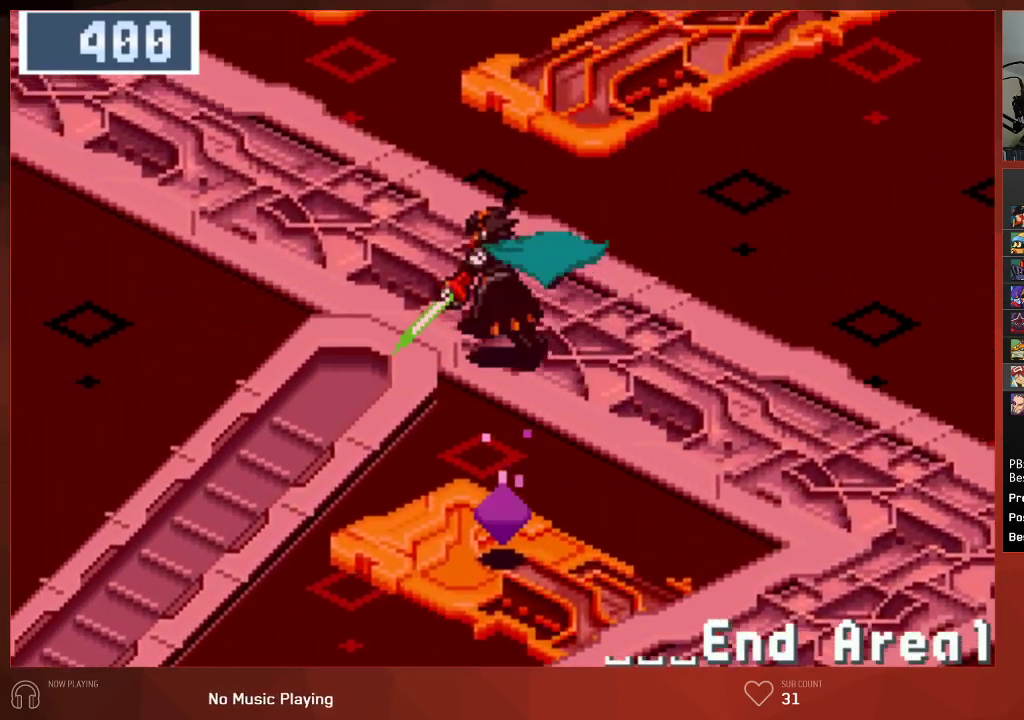
{"buttons": ["CIRCLE", "DPAD_LEFT"], "left_stick": "center", "right_stick": "center", "events": [[417, "DPAD_UP", "up"]]}
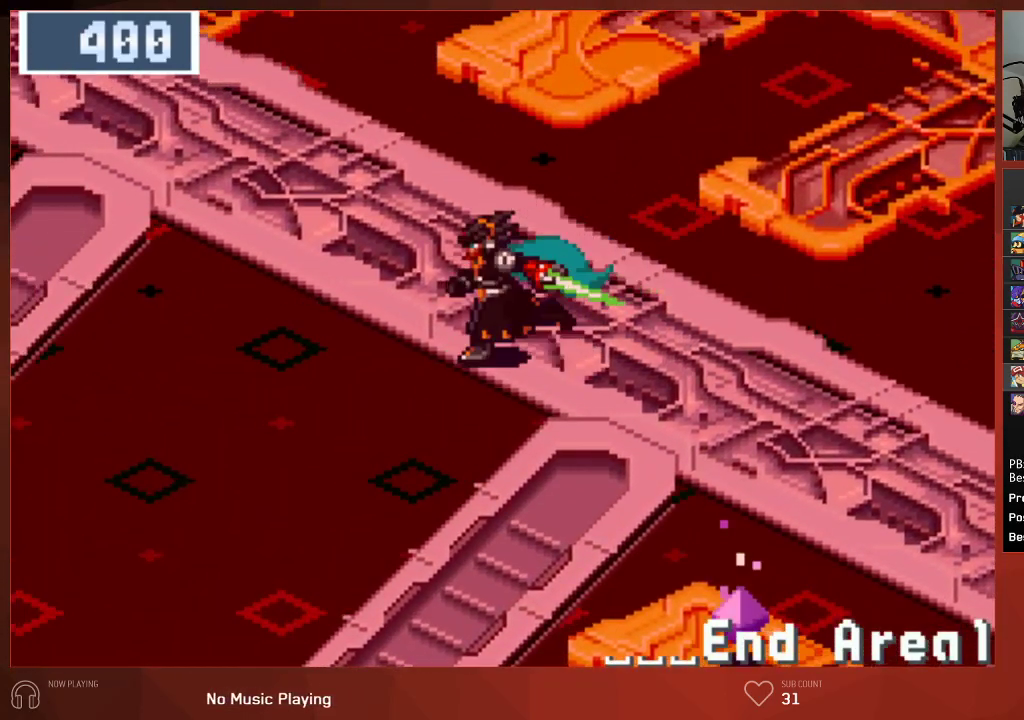
{"buttons": ["CIRCLE", "DPAD_LEFT"], "left_stick": "center", "right_stick": "center", "events": []}
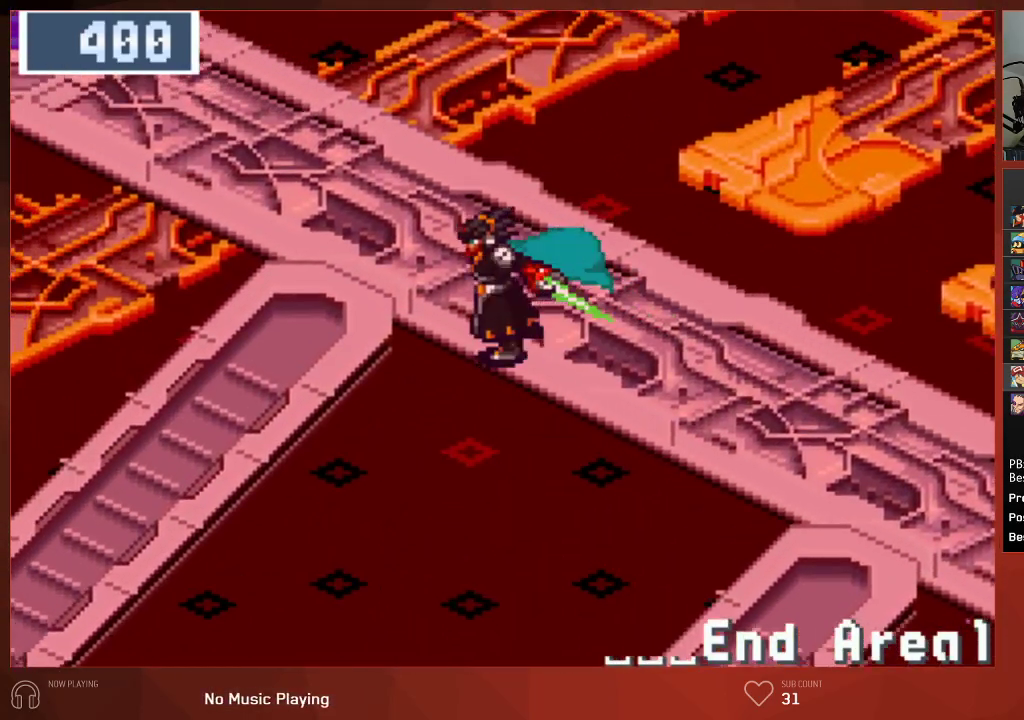
{"buttons": ["CIRCLE", "DPAD_LEFT"], "left_stick": "center", "right_stick": "center", "events": []}
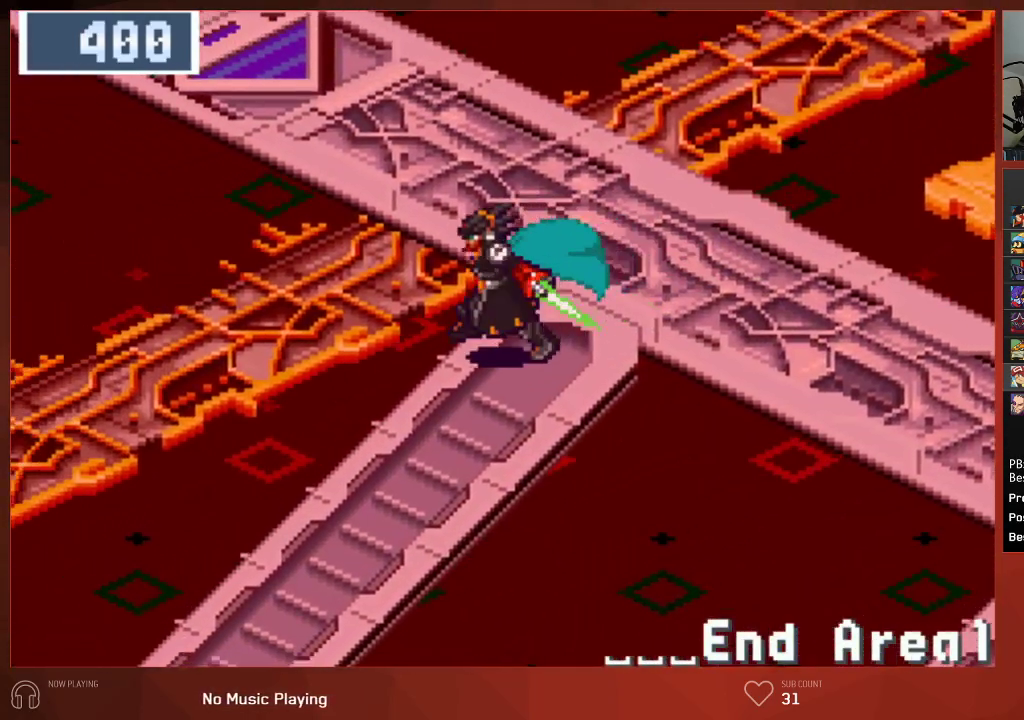
{"buttons": ["CIRCLE", "DPAD_LEFT"], "left_stick": "center", "right_stick": "center", "events": []}
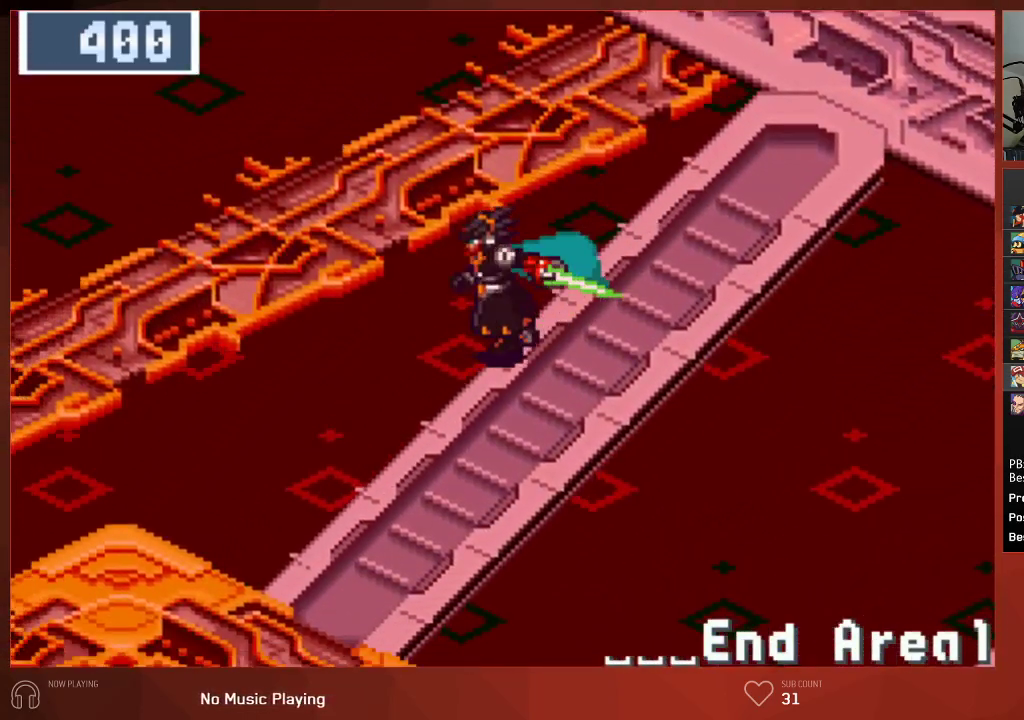
{"buttons": ["CIRCLE", "DPAD_LEFT"], "left_stick": "center", "right_stick": "center", "events": []}
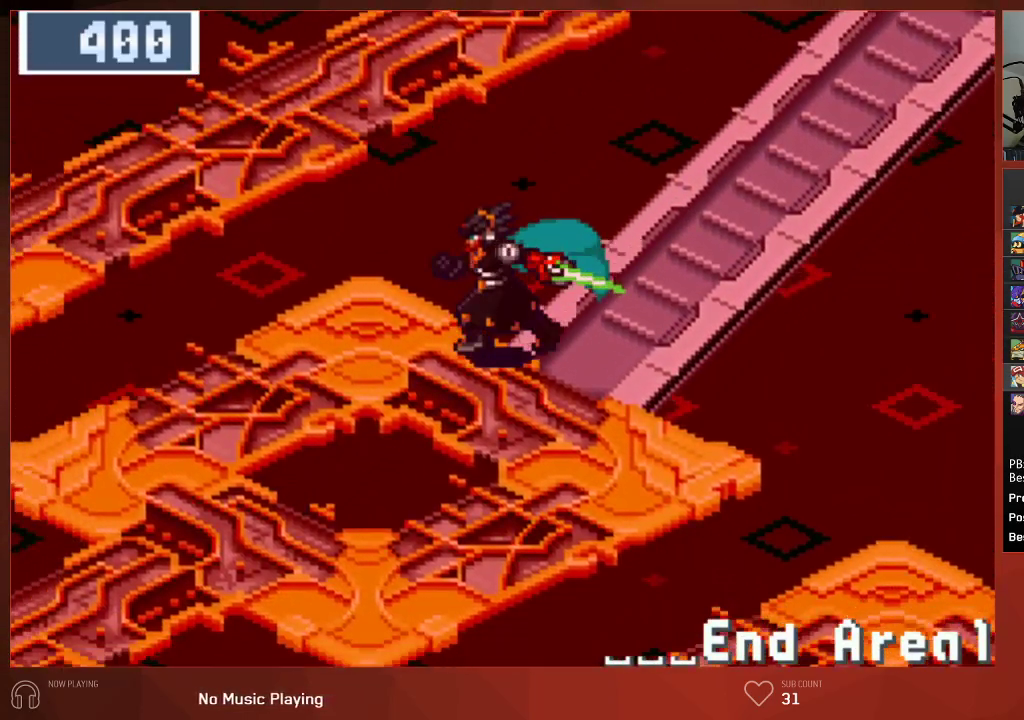
{"buttons": ["CIRCLE", "DPAD_DOWN", "DPAD_LEFT"], "left_stick": "center", "right_stick": "center", "events": [[167, "DPAD_DOWN", "down"]]}
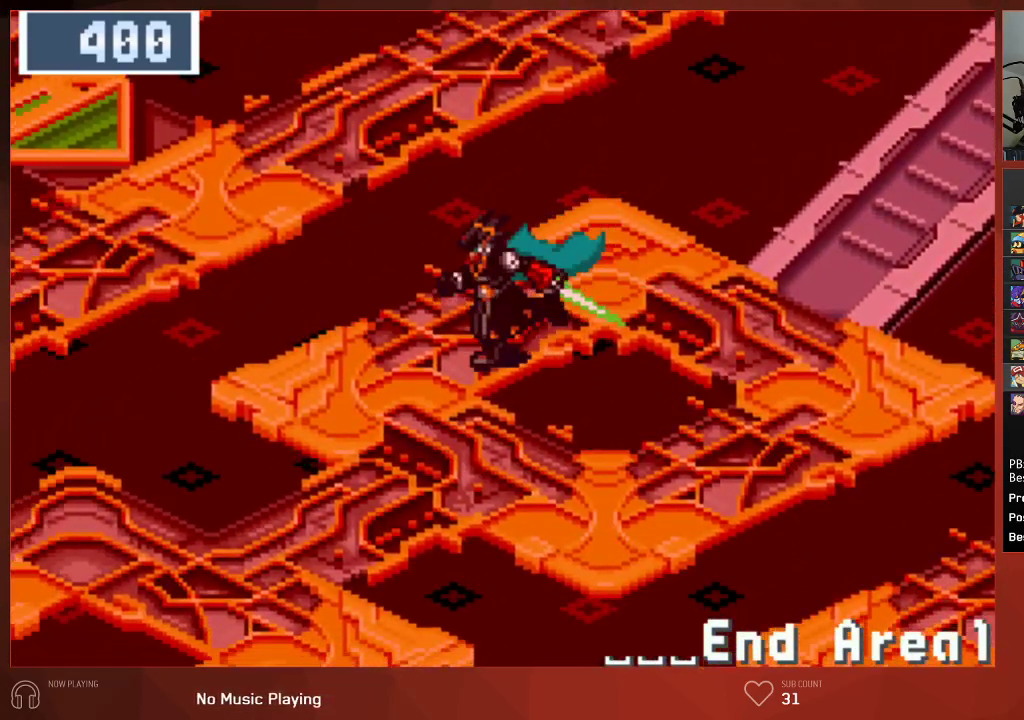
{"buttons": ["CIRCLE", "DPAD_DOWN", "DPAD_LEFT"], "left_stick": "center", "right_stick": "center", "events": [[167, "DPAD_LEFT", "up"], [300, "DPAD_LEFT", "down"]]}
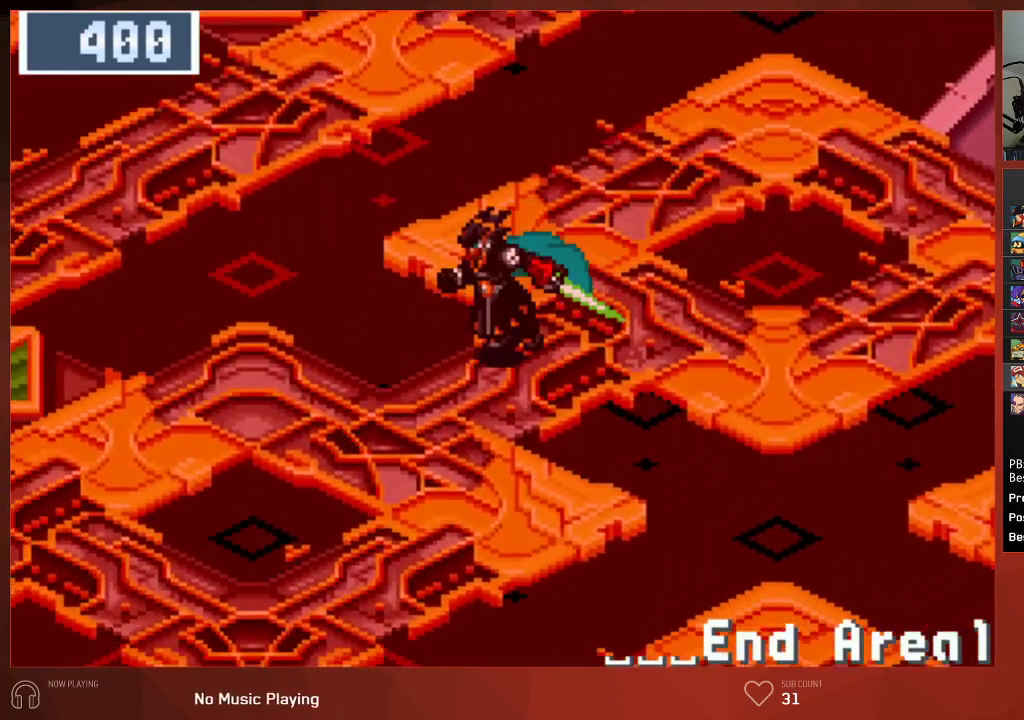
{"buttons": ["CIRCLE", "DPAD_DOWN", "DPAD_LEFT"], "left_stick": "center", "right_stick": "center", "events": [[50, "DPAD_DOWN", "up"], [450, "DPAD_DOWN", "down"]]}
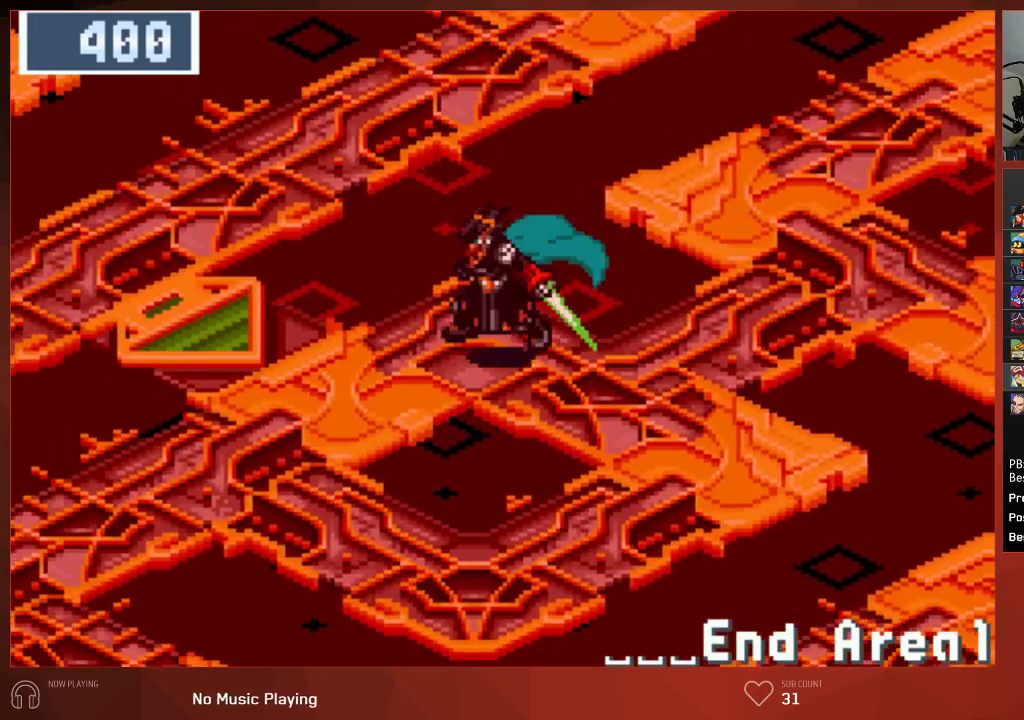
{"buttons": ["CIRCLE", "DPAD_DOWN", "DPAD_LEFT"], "left_stick": "center", "right_stick": "center", "events": []}
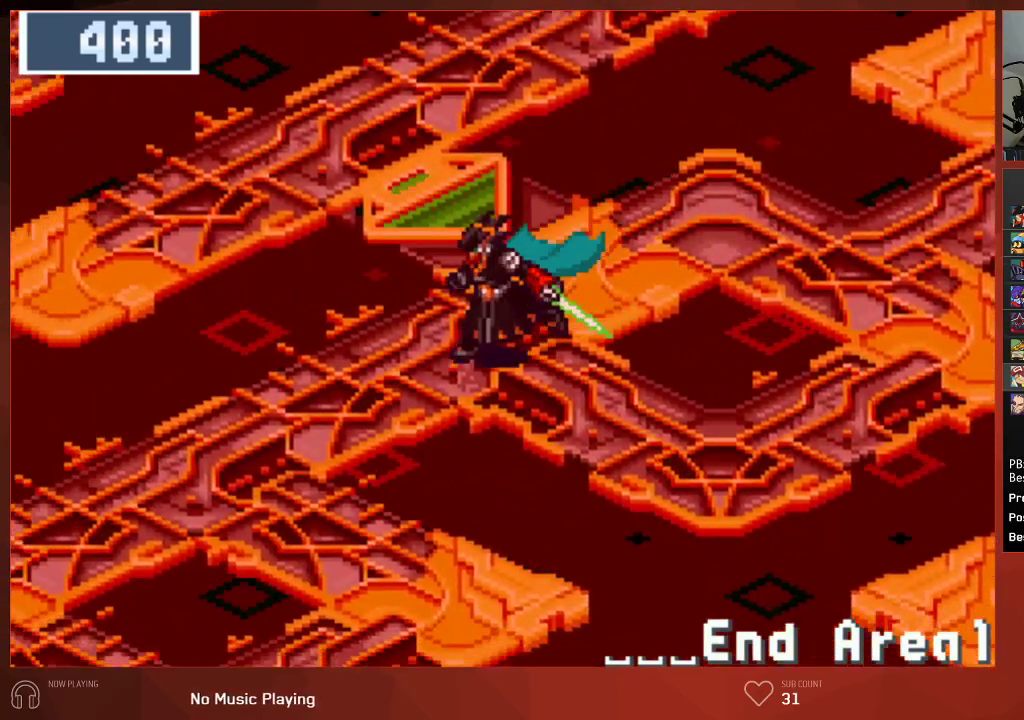
{"buttons": ["CIRCLE", "DPAD_DOWN"], "left_stick": "center", "right_stick": "center", "events": [[267, "DPAD_LEFT", "up"]]}
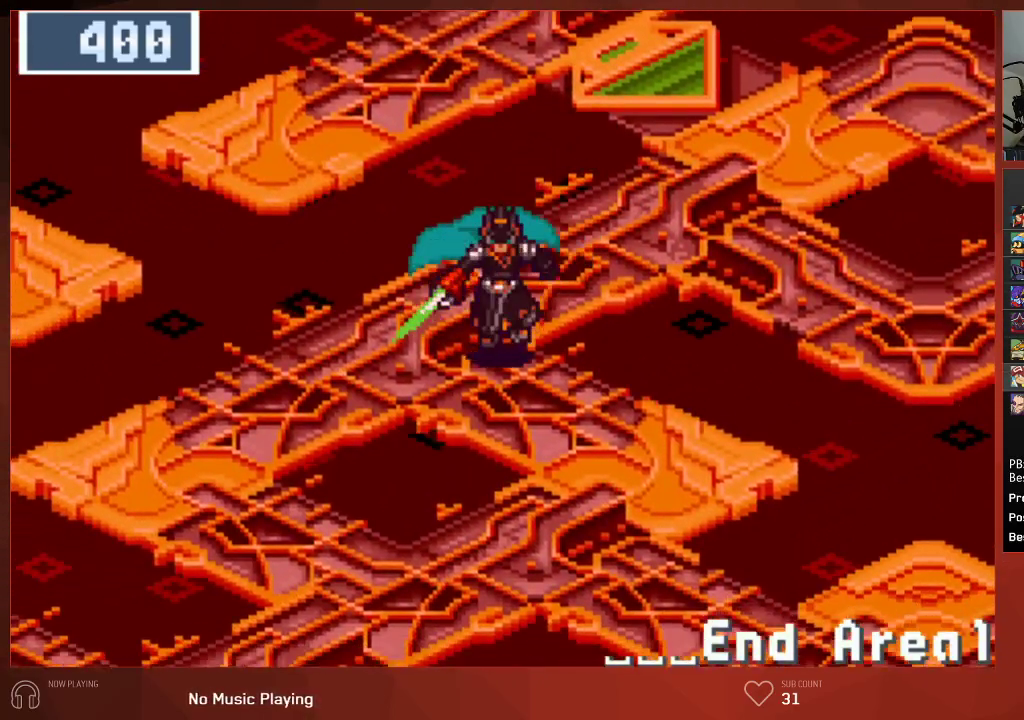
{"buttons": ["CIRCLE", "DPAD_DOWN", "DPAD_LEFT"], "left_stick": "center", "right_stick": "center", "events": [[367, "DPAD_LEFT", "down"]]}
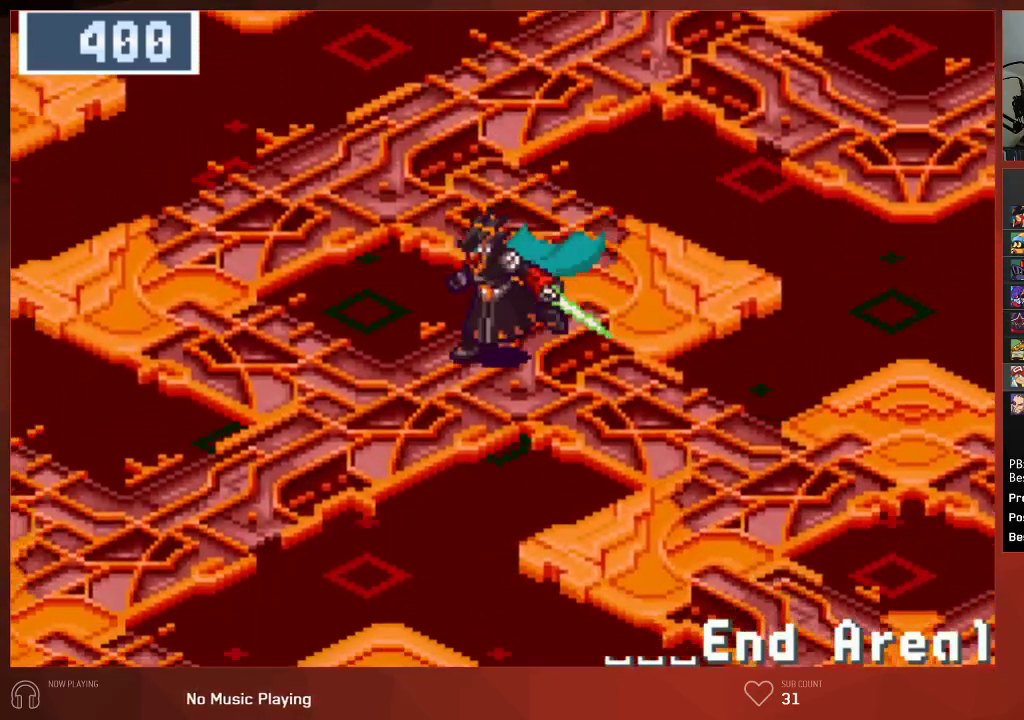
{"buttons": ["CIRCLE", "DPAD_DOWN", "DPAD_LEFT"], "left_stick": "center", "right_stick": "center", "events": []}